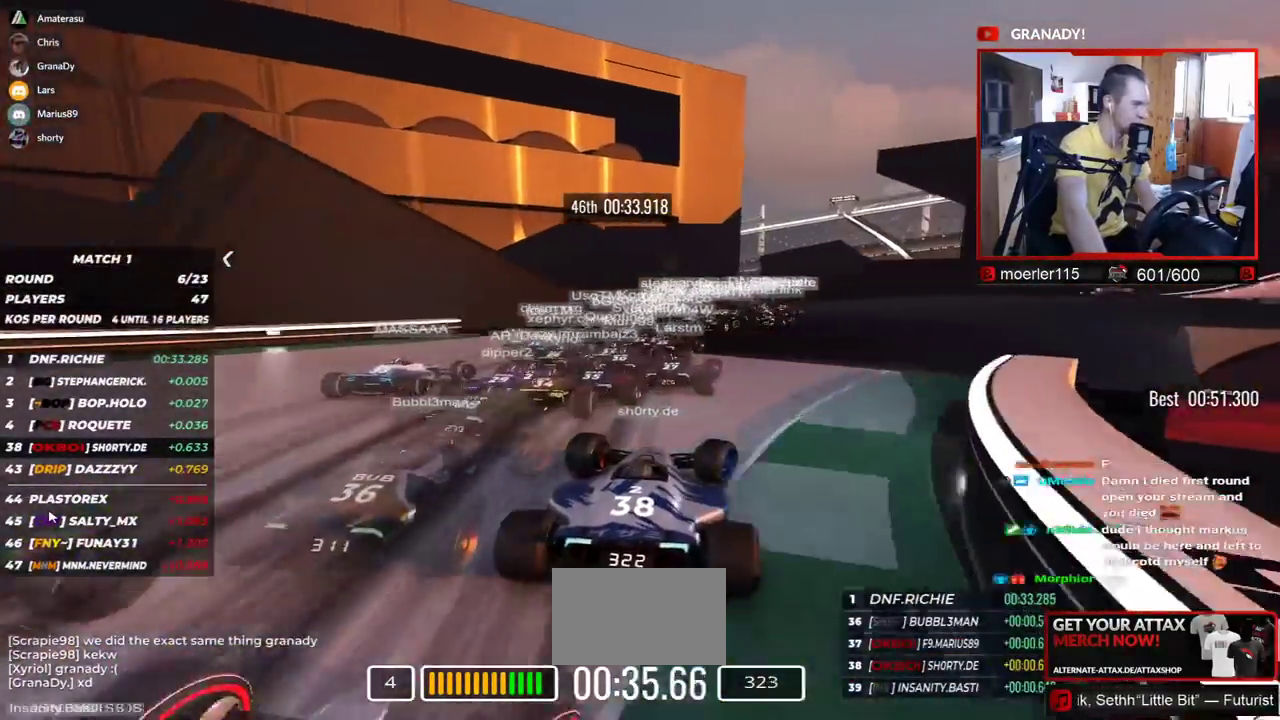
Gameplay with keyboard; each line is a JSON object with the keys held at the frame after it. "events" lists presses ("down") and releases ("up") of "down", "left", "right" and "up" between this image and that frame as [ms after this image, input, new state], when the widget could be followed in between. No other keys are recorded. Mouse input is not recorded.
{"keys": ["right", "up"], "events": []}
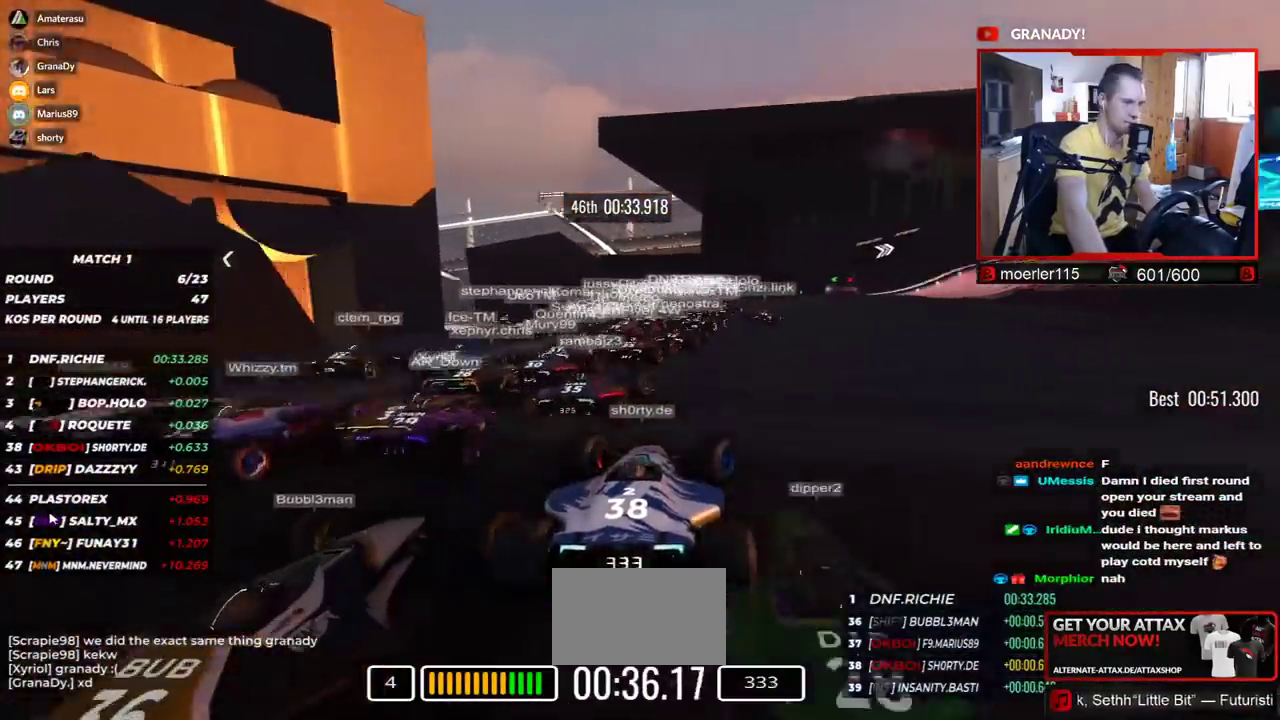
{"keys": ["right", "up"], "events": [[117, "right", "up"], [184, "right", "down"]]}
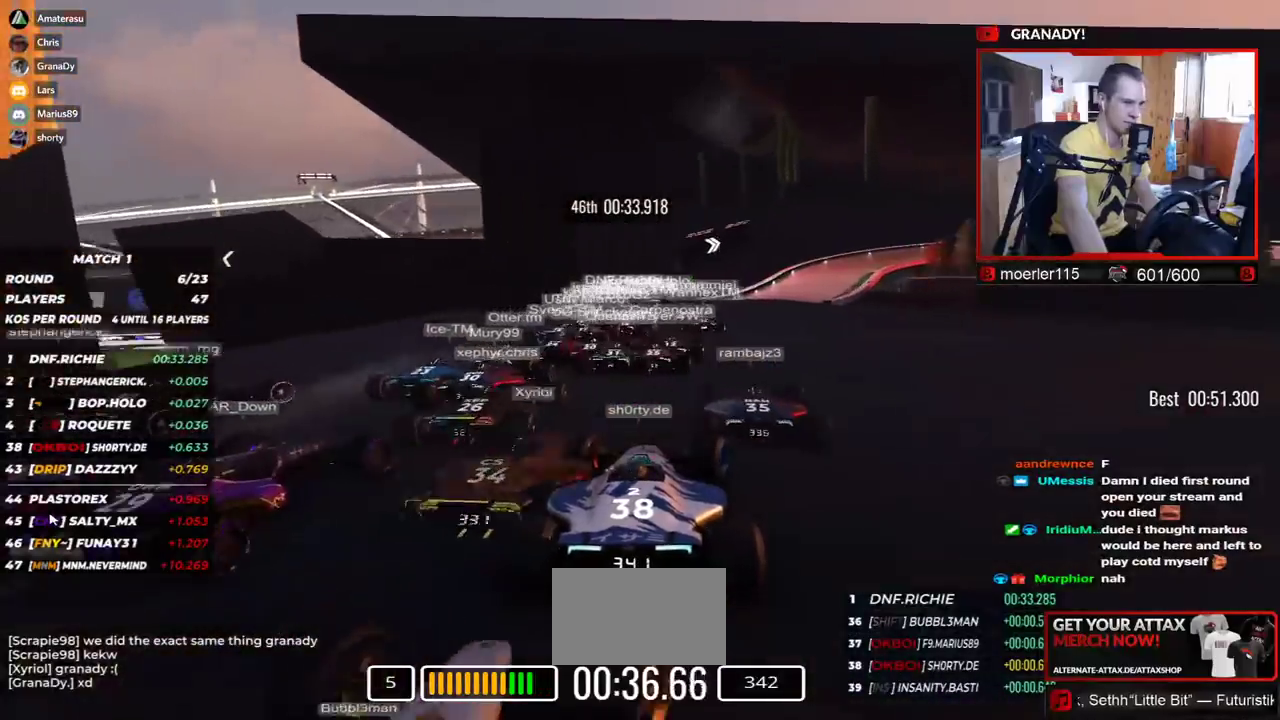
{"keys": ["up"], "events": [[17, "right", "up"]]}
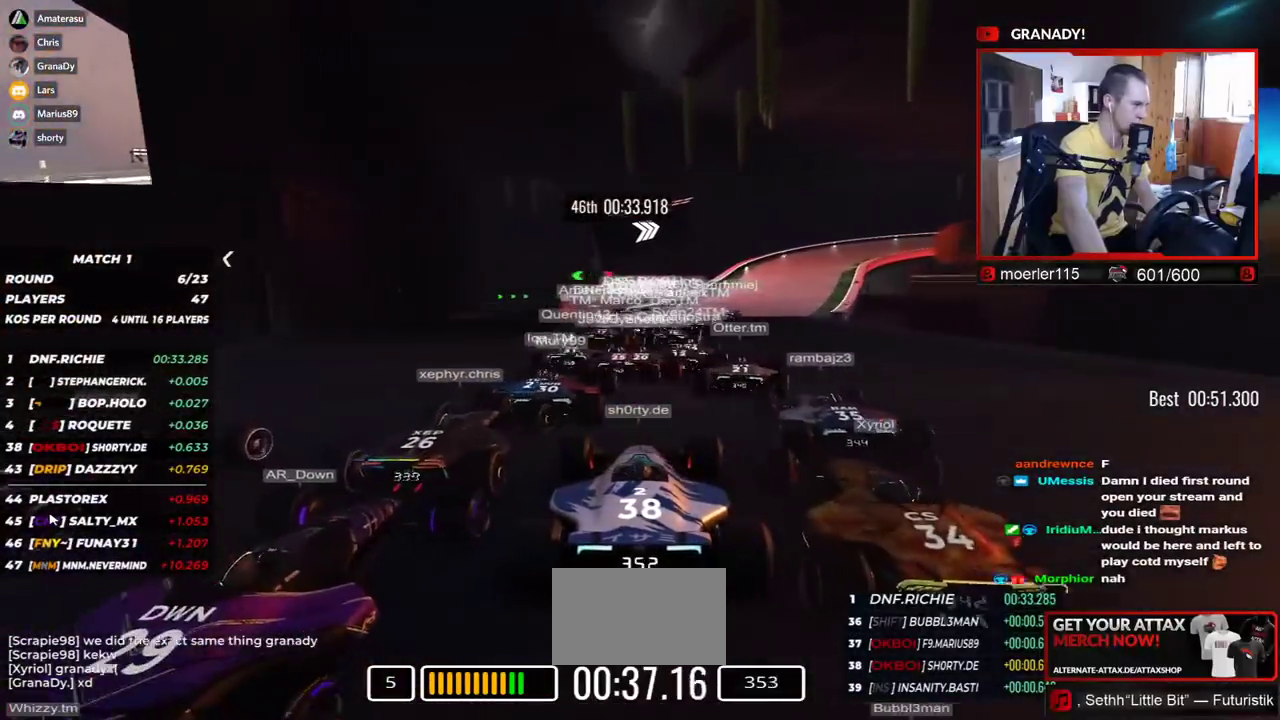
{"keys": ["right", "up"], "events": [[17, "right", "down"]]}
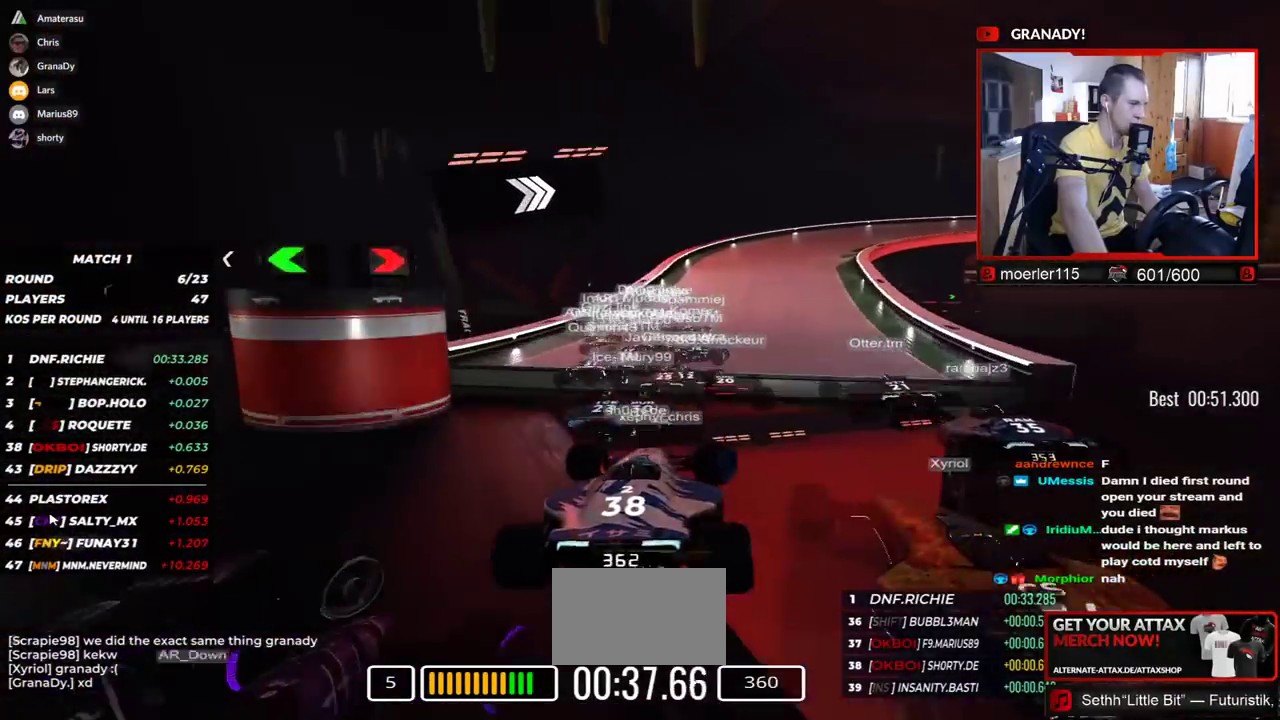
{"keys": ["right", "up"], "events": []}
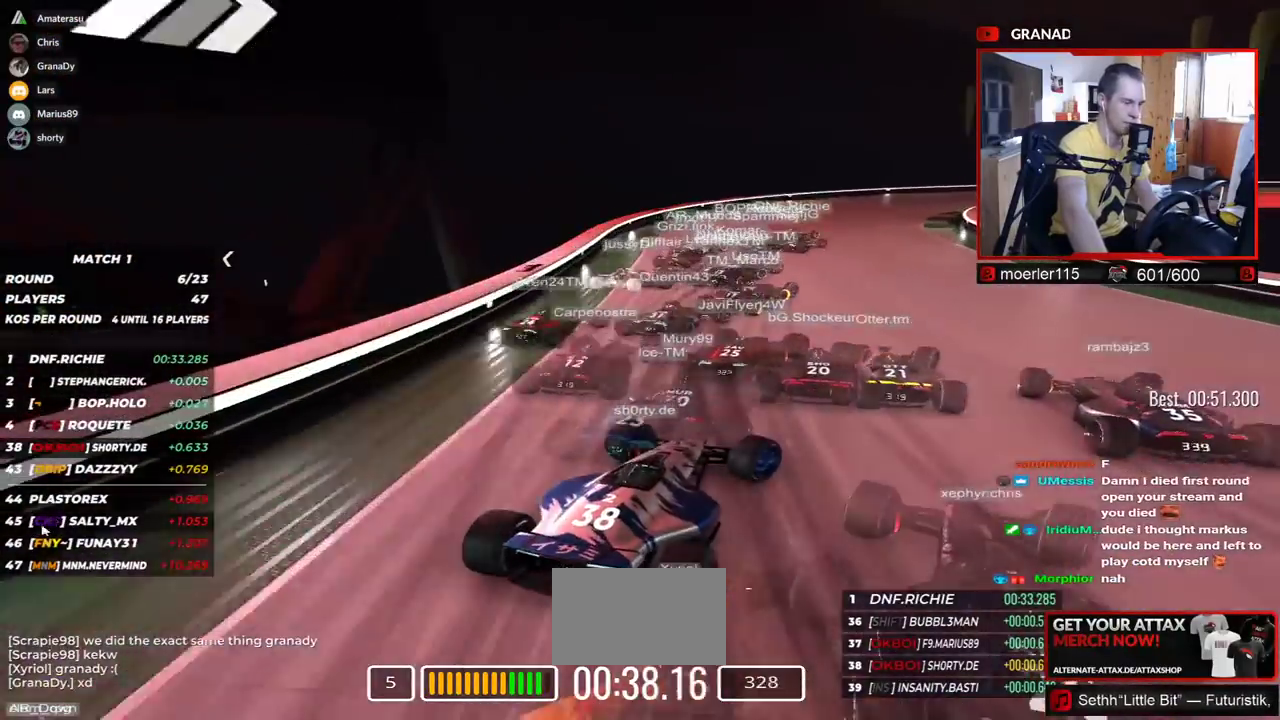
{"keys": ["right", "up"], "events": [[50, "down", "down"], [300, "down", "up"]]}
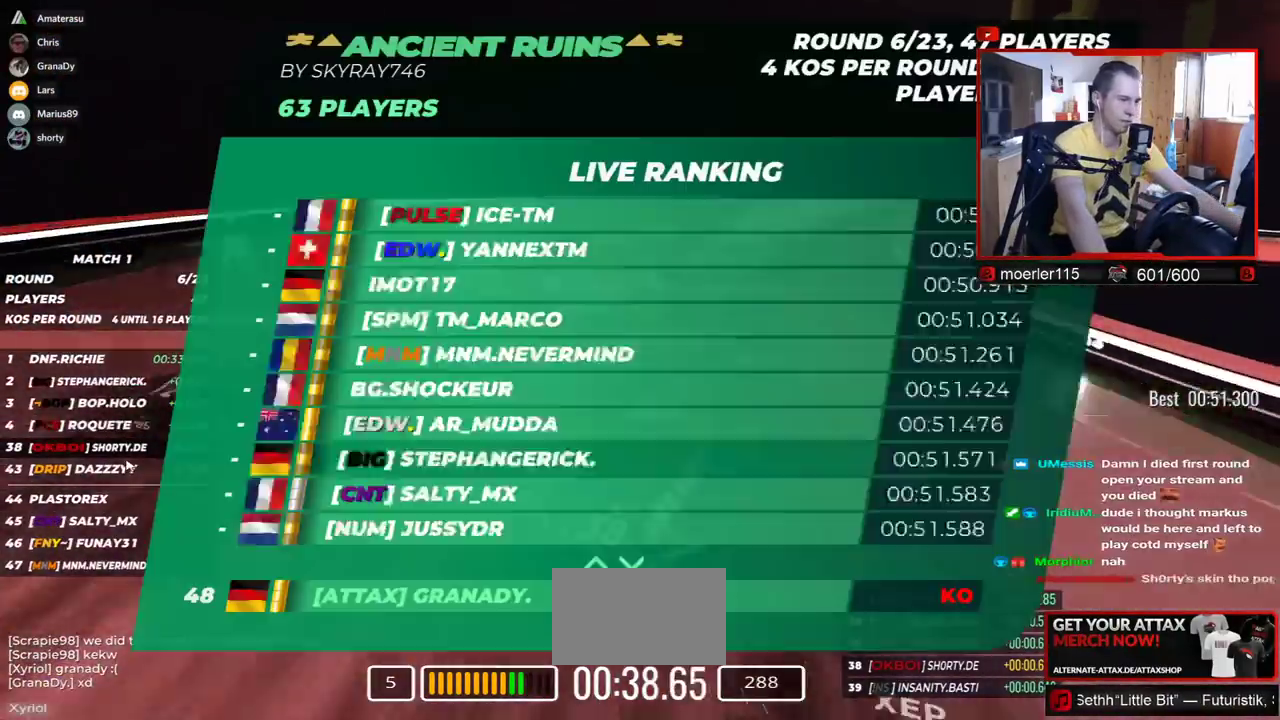
{"keys": ["right", "up"], "events": []}
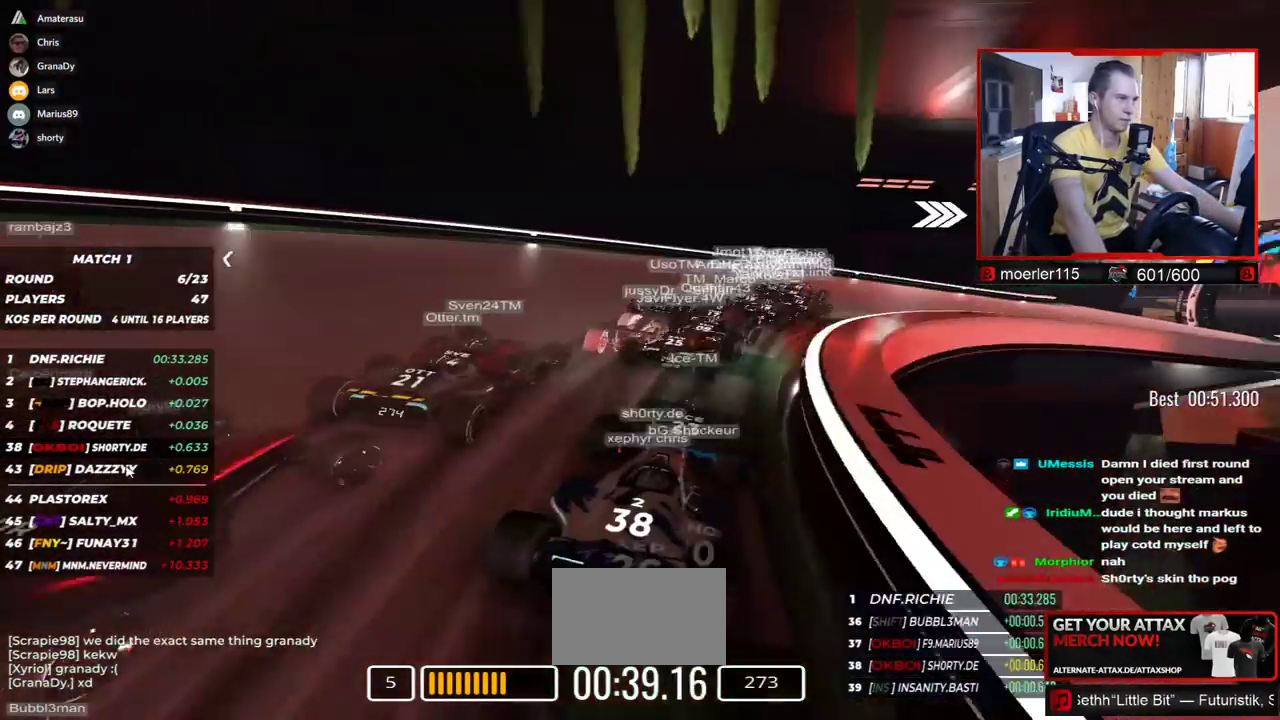
{"keys": ["right", "up"], "events": []}
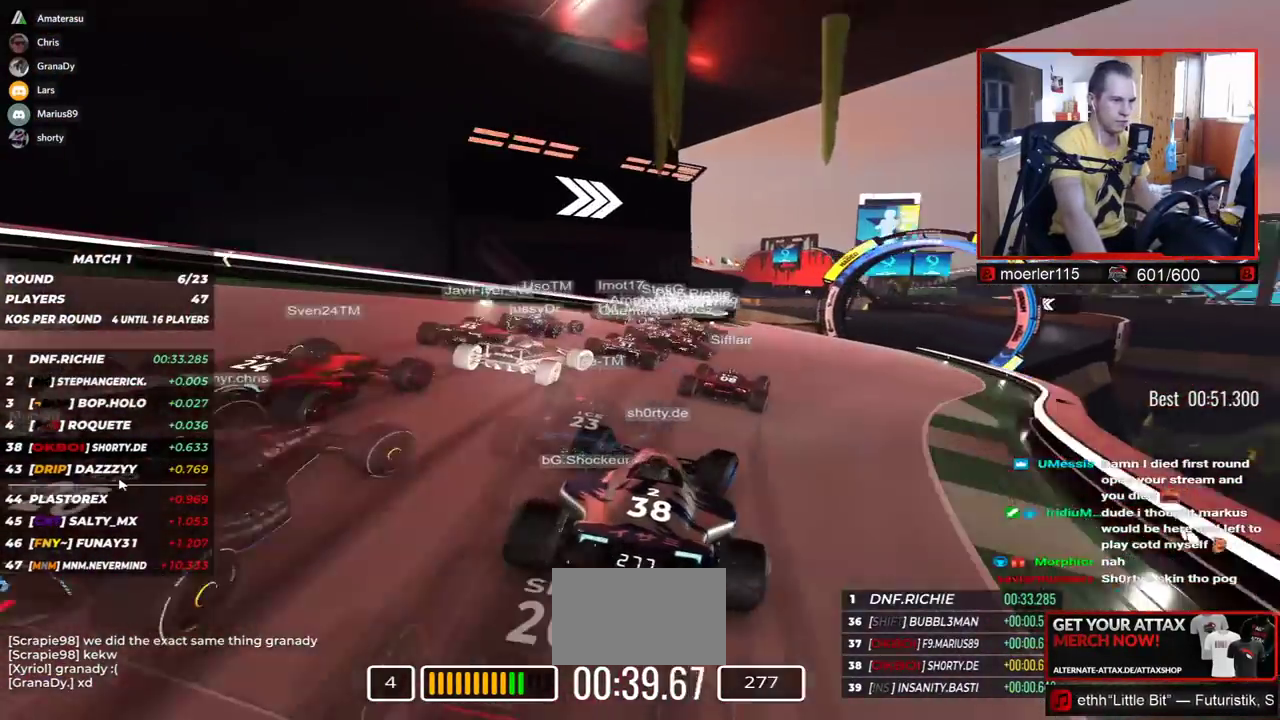
{"keys": ["right", "up"], "events": [[34, "right", "up"], [100, "right", "down"]]}
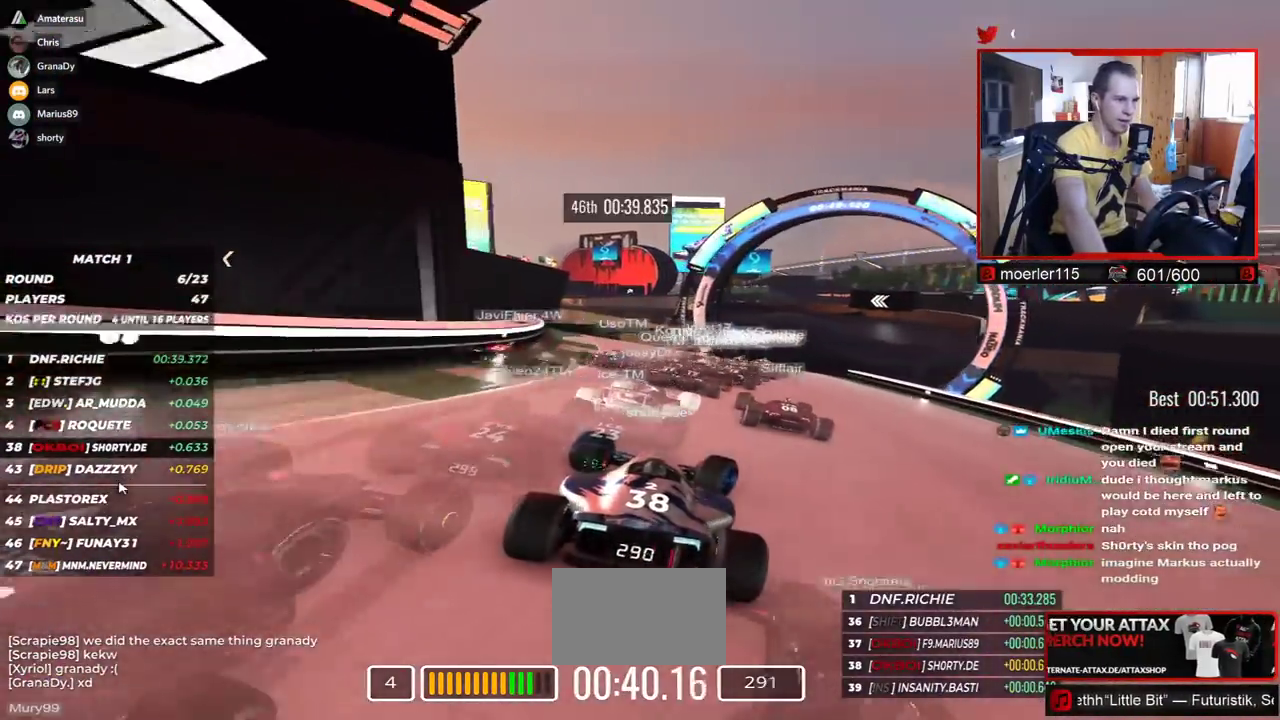
{"keys": ["right", "up"], "events": []}
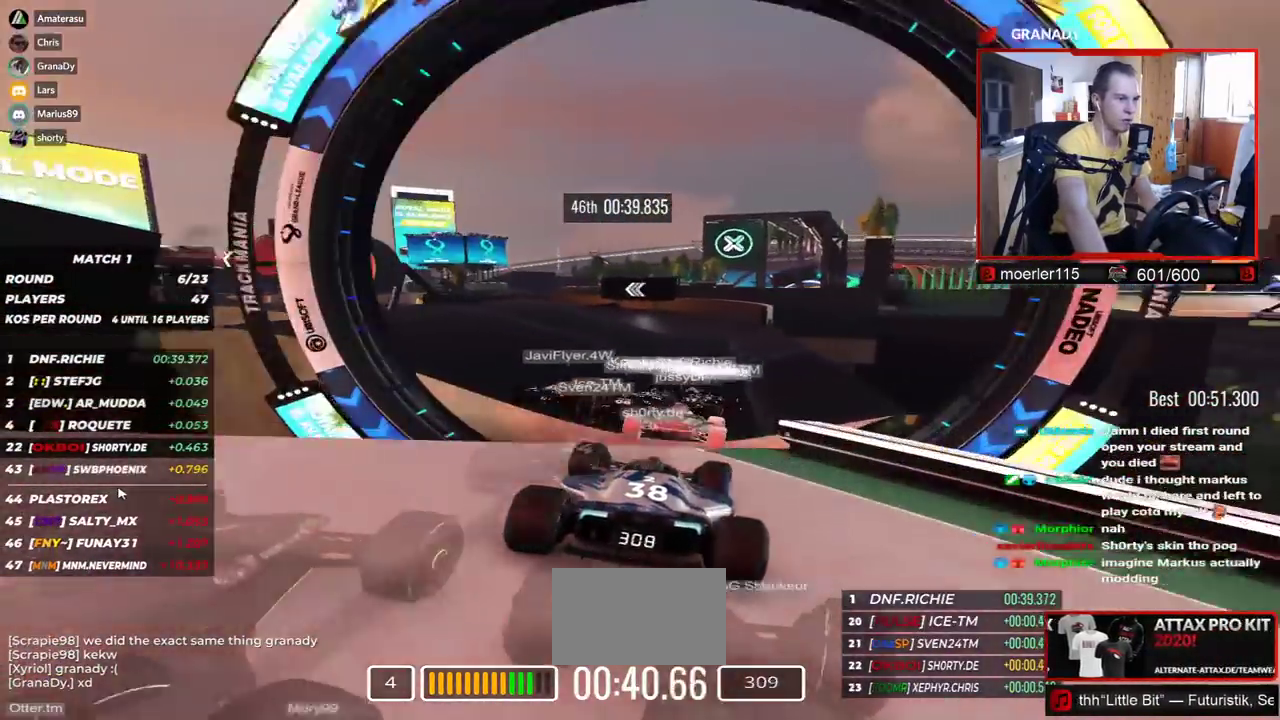
{"keys": ["up"], "events": [[17, "right", "up"], [84, "down", "down"], [217, "down", "up"], [350, "right", "down"], [500, "right", "up"]]}
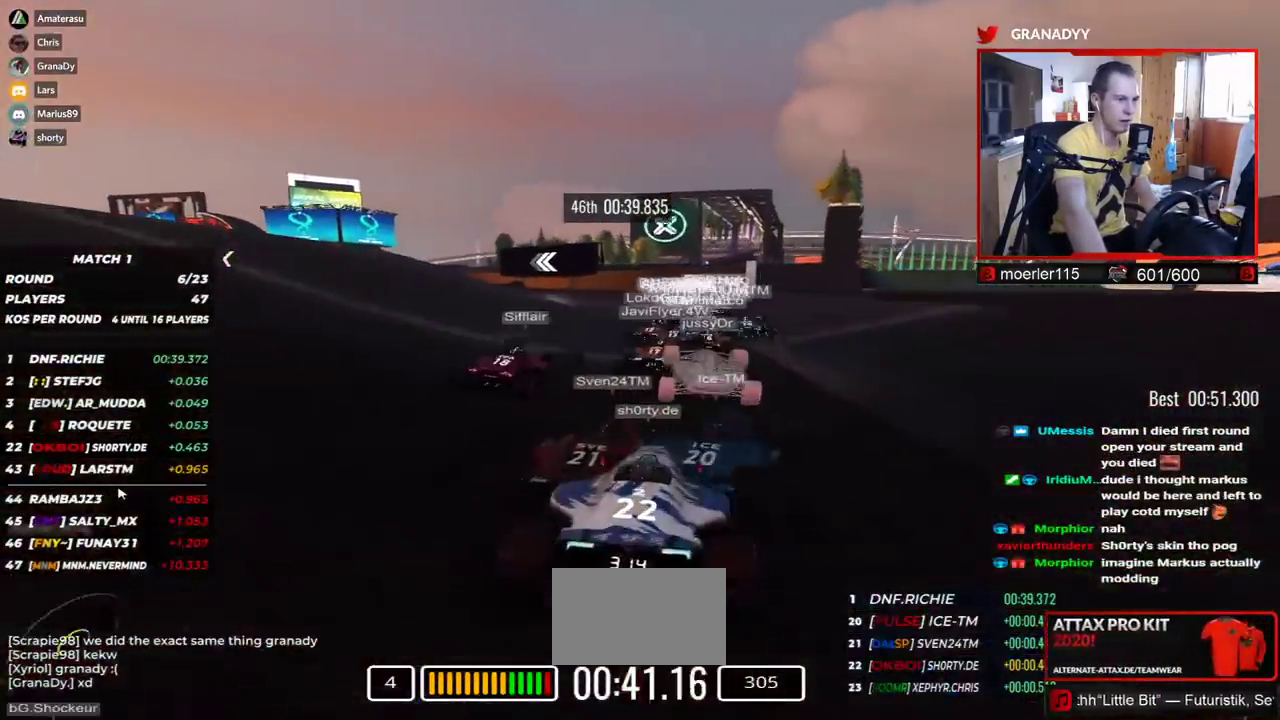
{"keys": ["left", "up"], "events": [[100, "left", "down"]]}
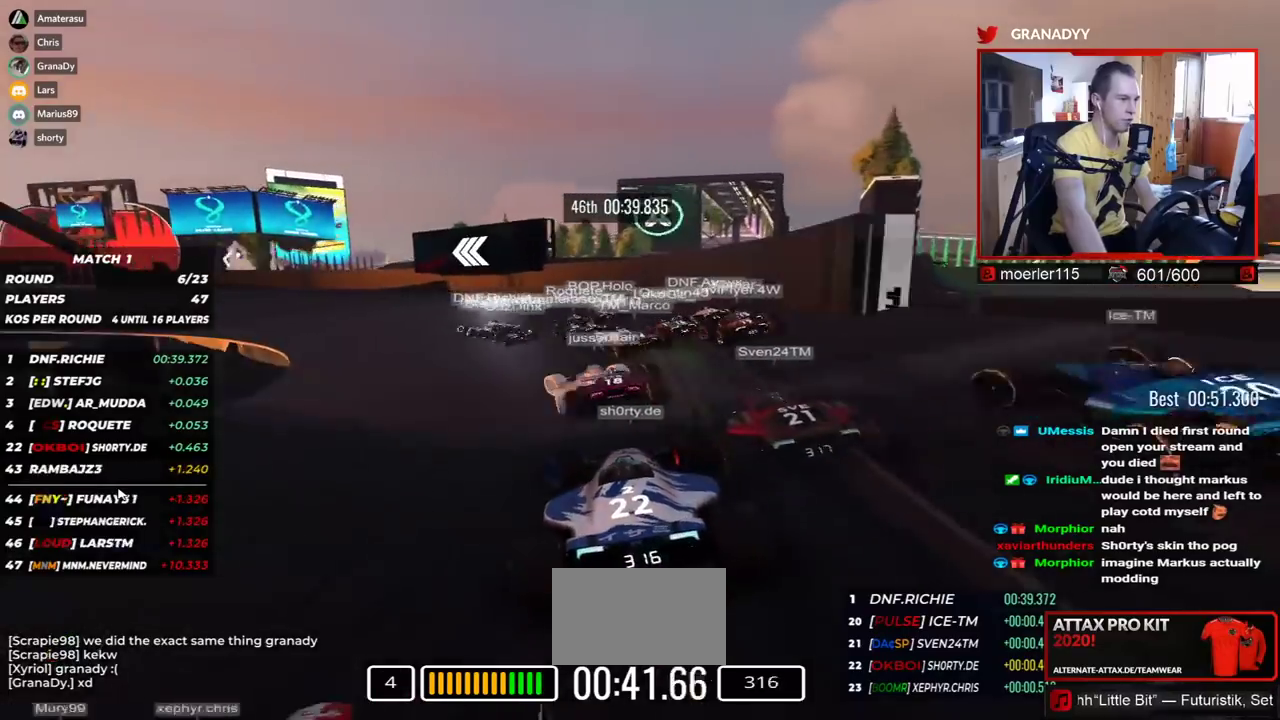
{"keys": ["left", "up"], "events": []}
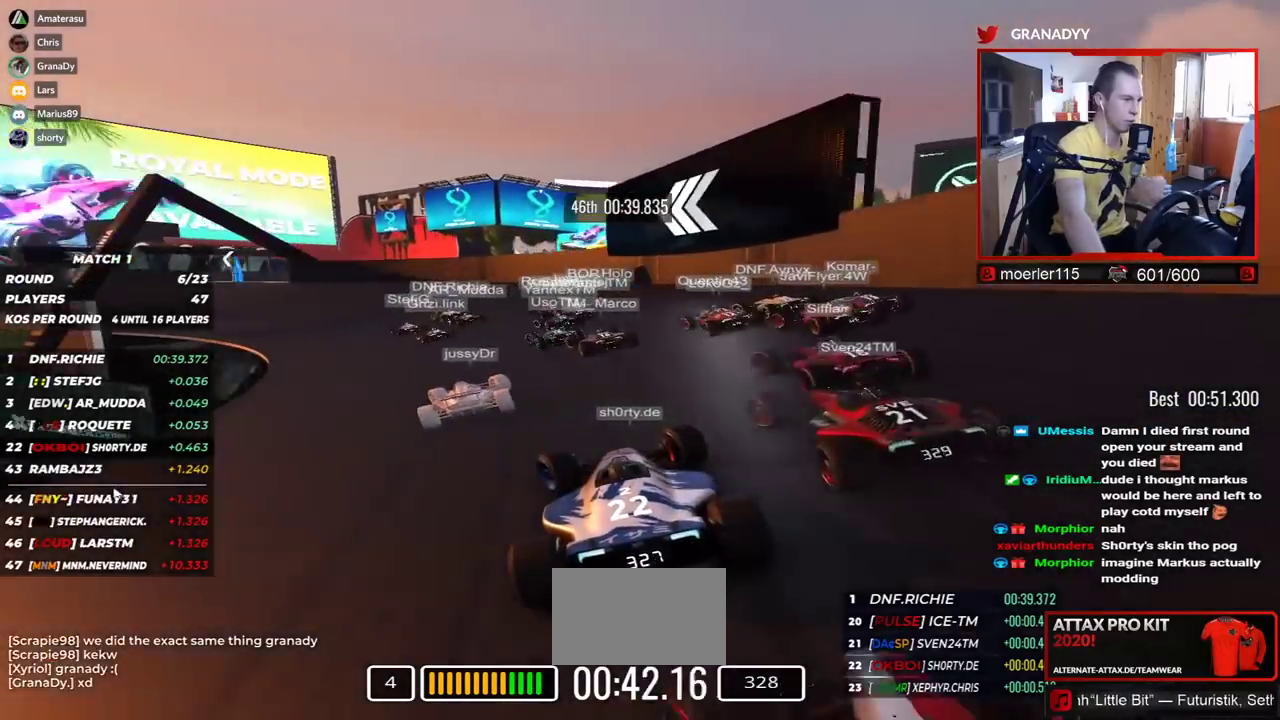
{"keys": ["left", "up"], "events": []}
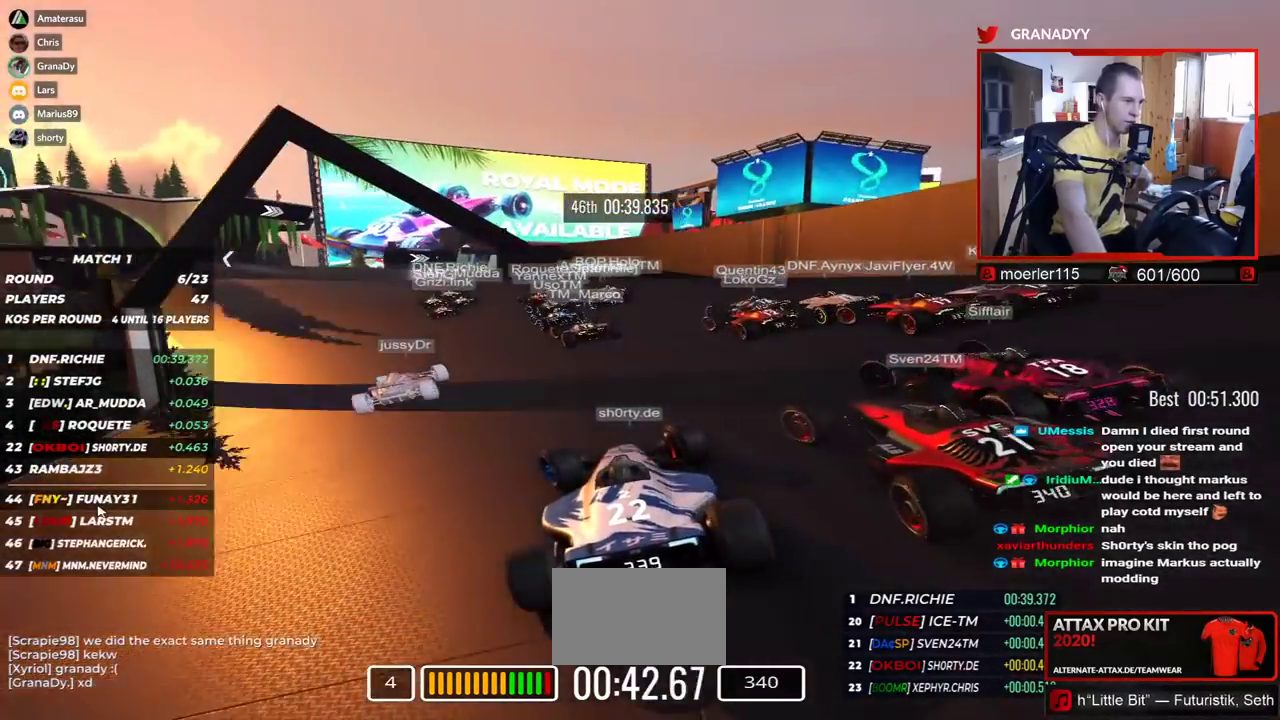
{"keys": ["left", "up"], "events": []}
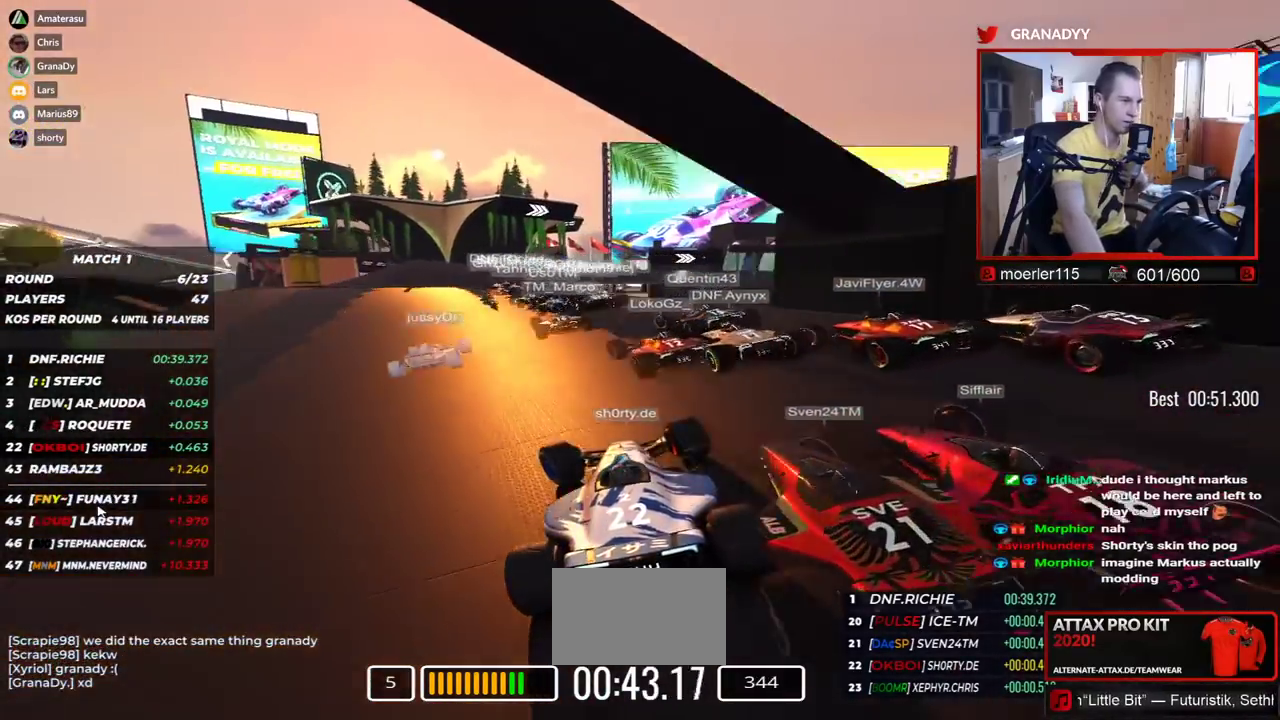
{"keys": ["up"], "events": [[350, "left", "up"]]}
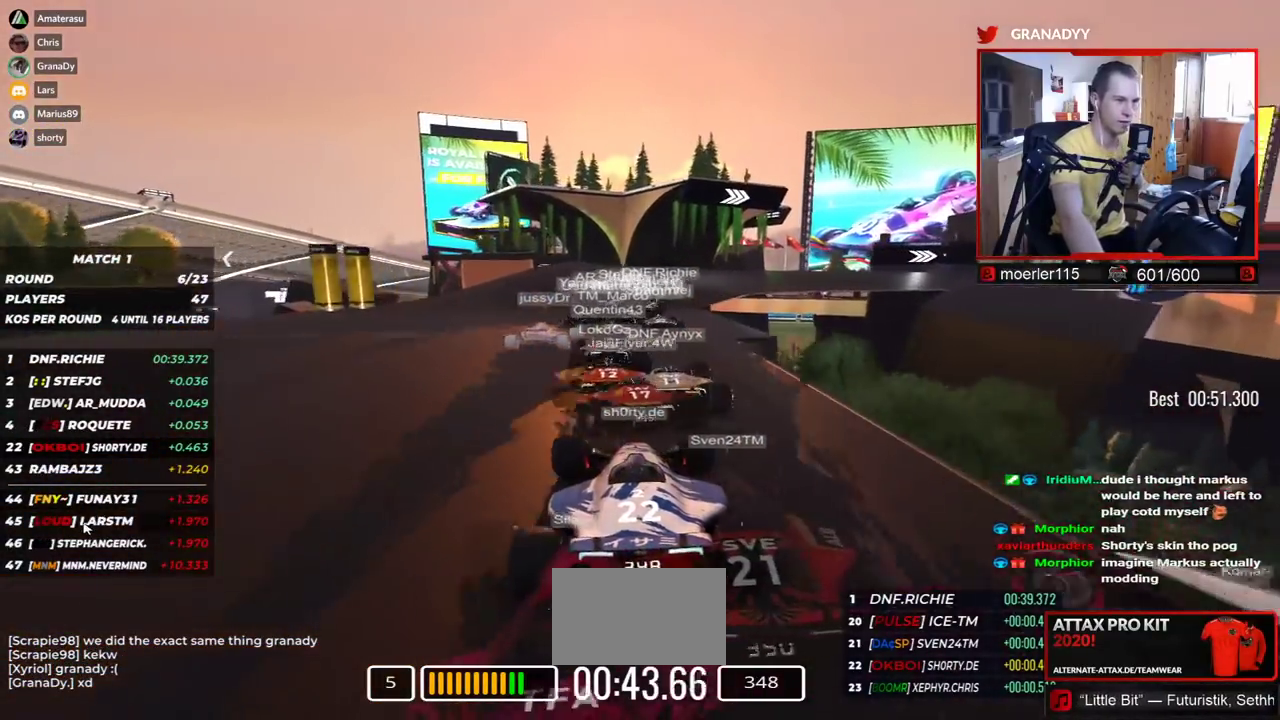
{"keys": ["right", "up"], "events": [[284, "right", "down"]]}
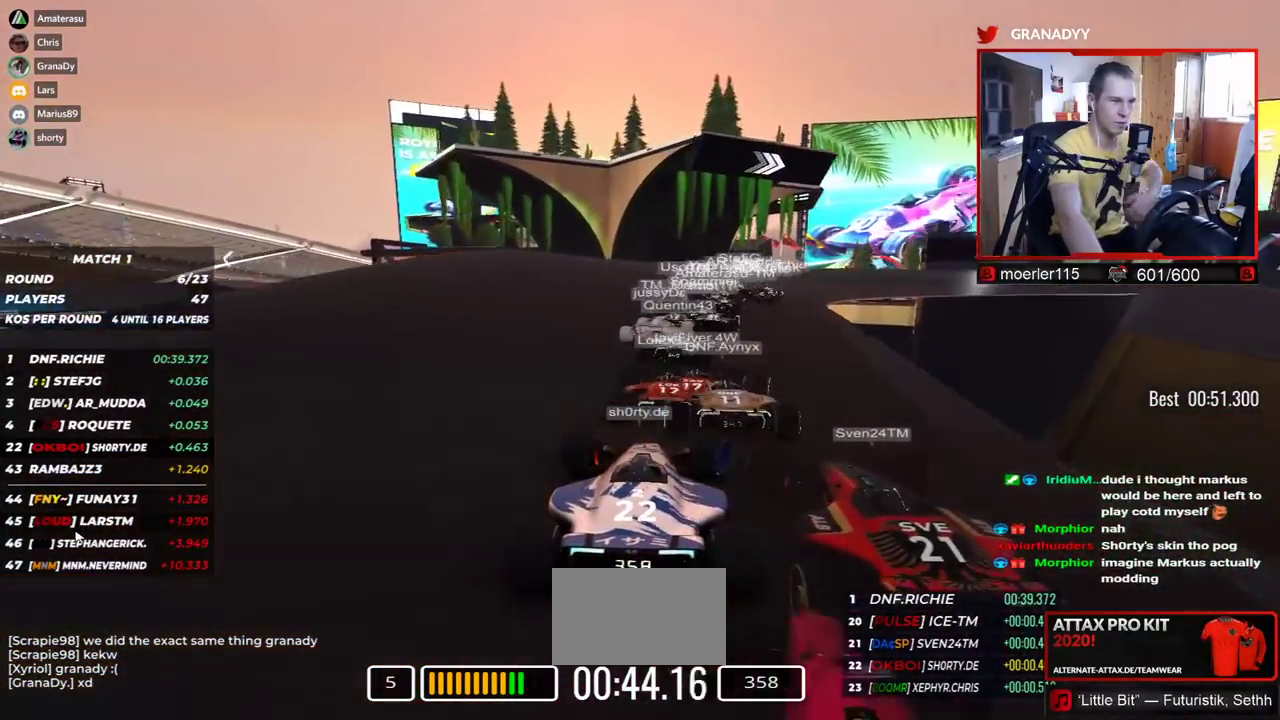
{"keys": ["right", "up"], "events": []}
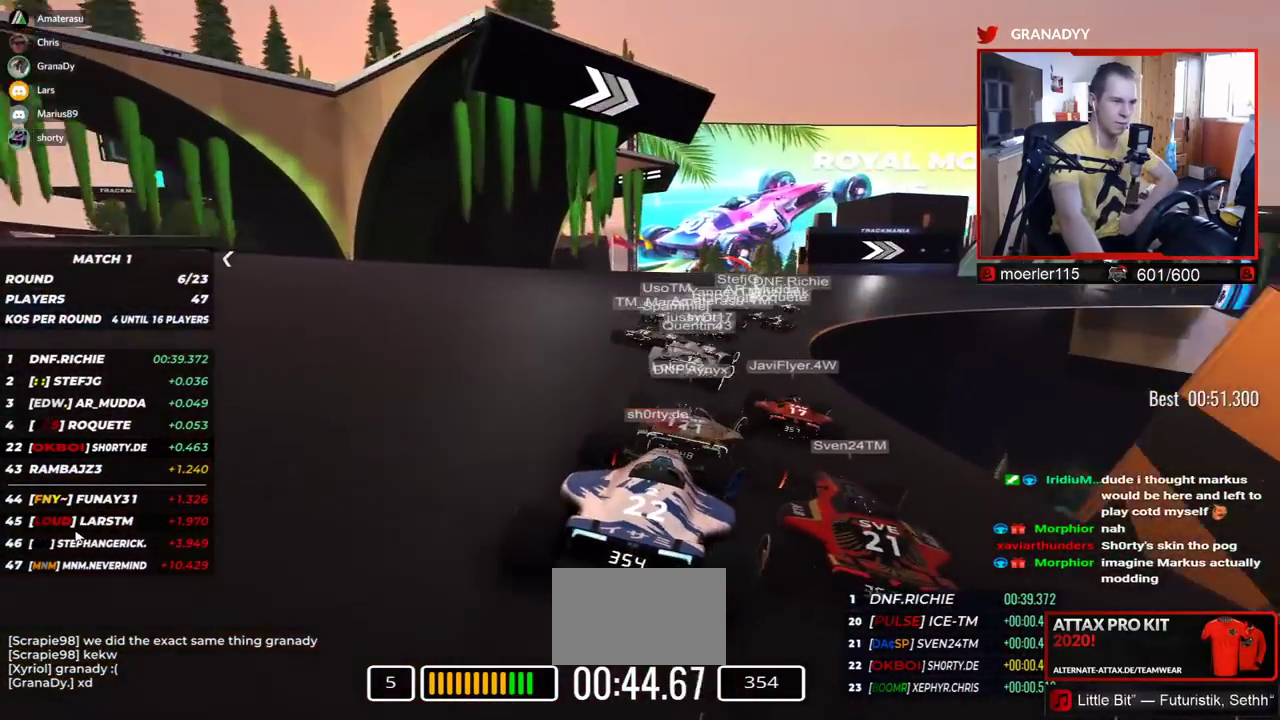
{"keys": ["down", "right", "up"], "events": [[417, "down", "down"]]}
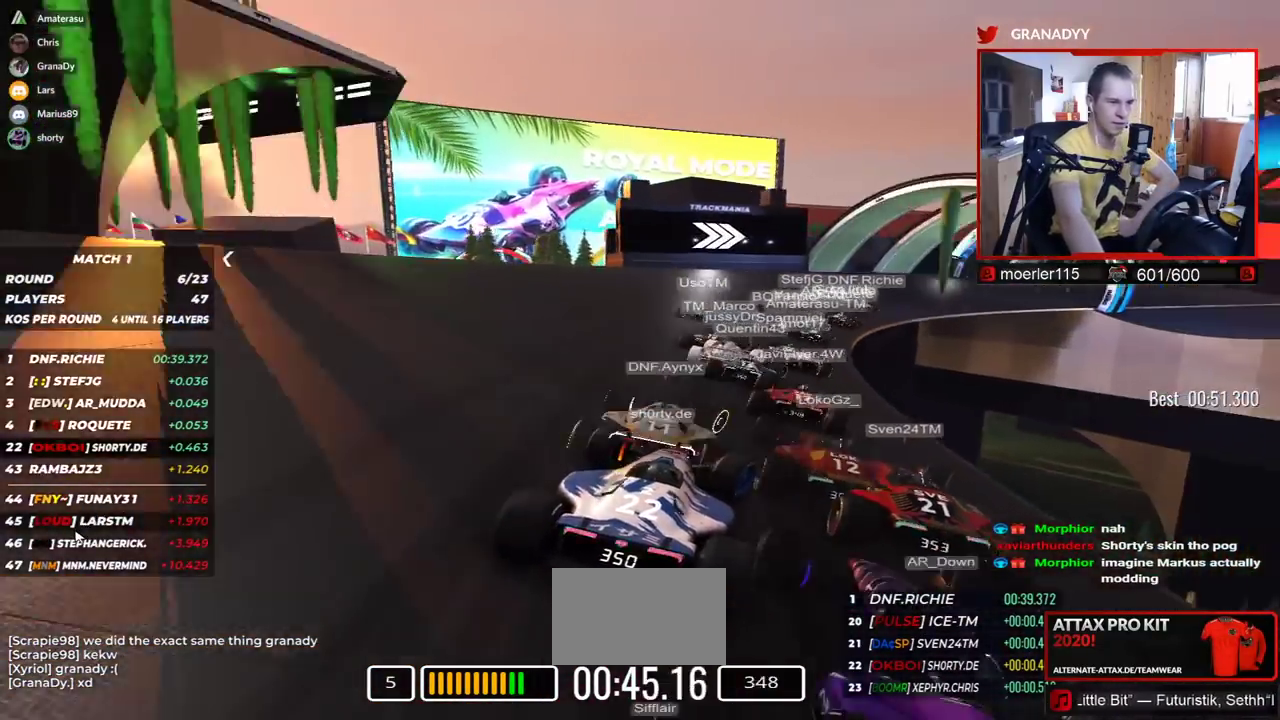
{"keys": ["right", "up"], "events": [[50, "down", "up"]]}
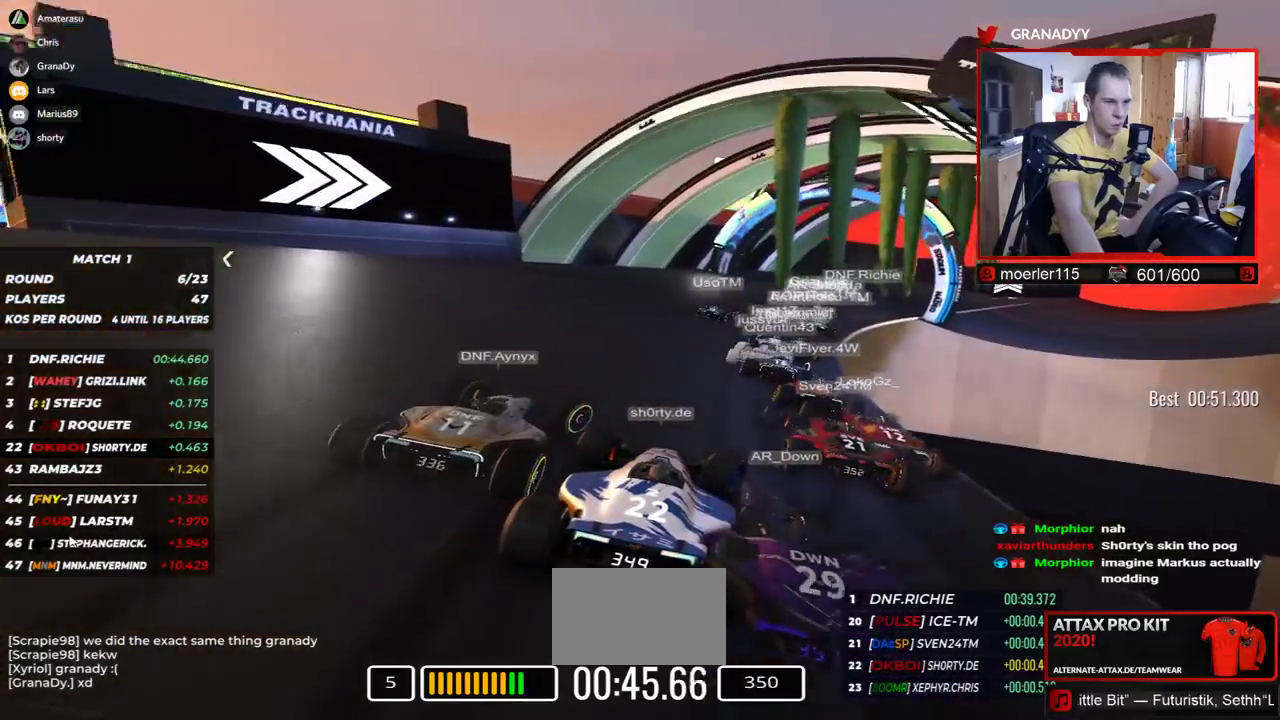
{"keys": ["right", "up"], "events": []}
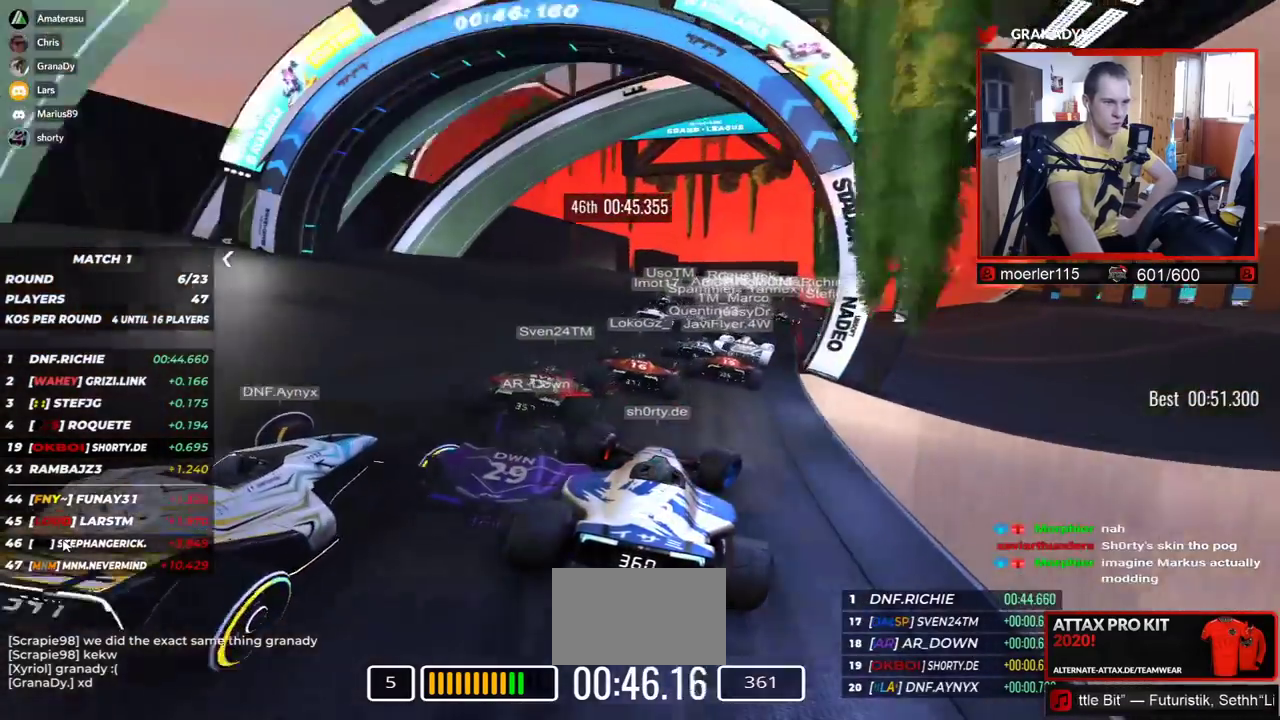
{"keys": ["right", "up"], "events": []}
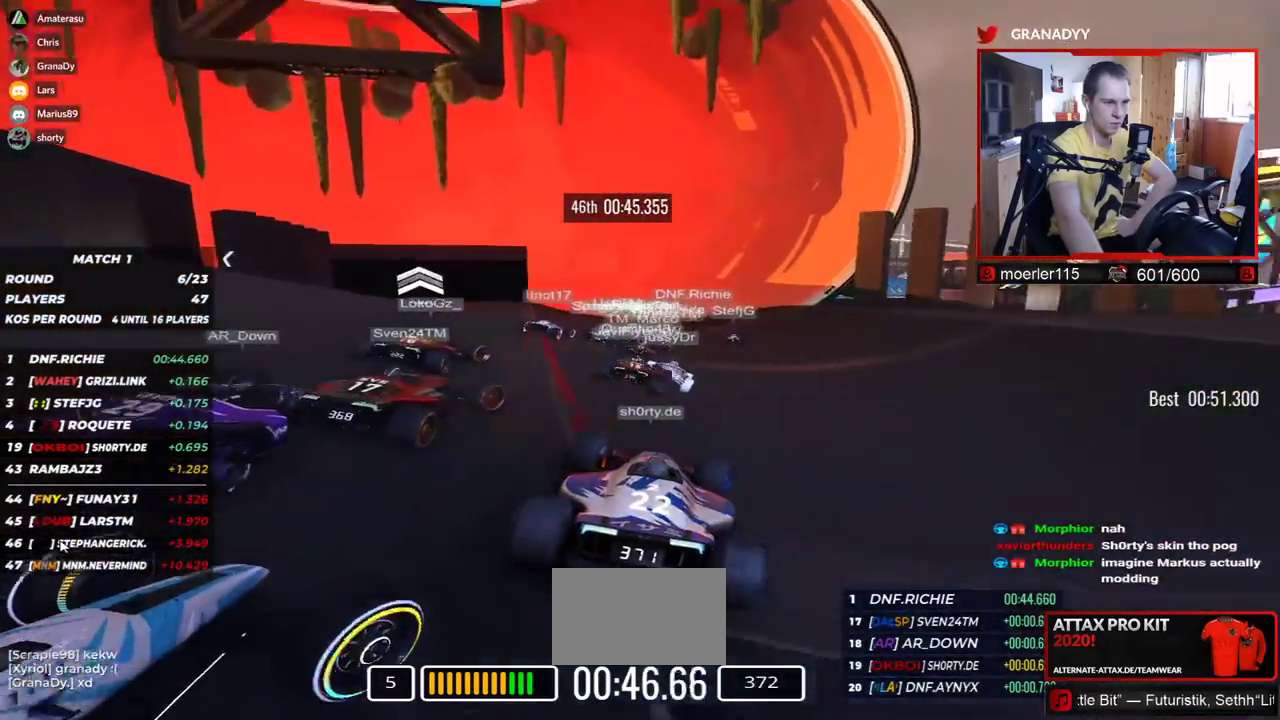
{"keys": ["left", "up"], "events": [[284, "right", "up"], [317, "left", "down"]]}
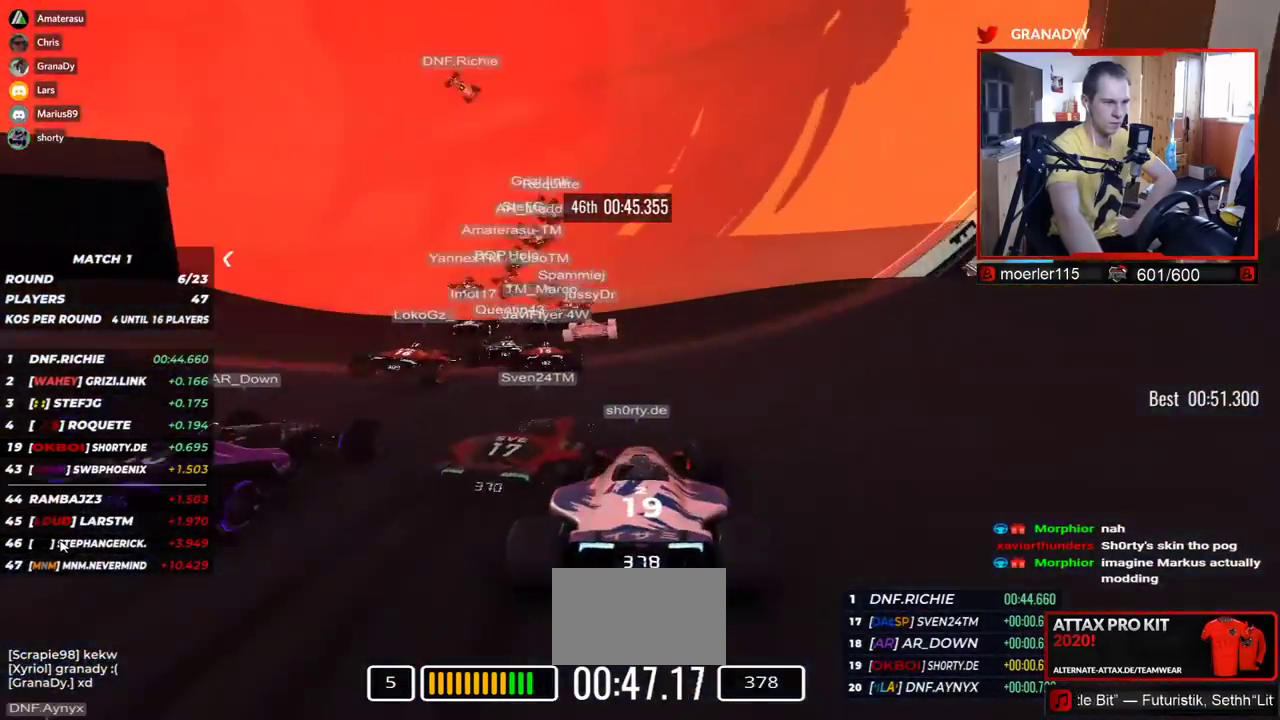
{"keys": ["left", "up"], "events": []}